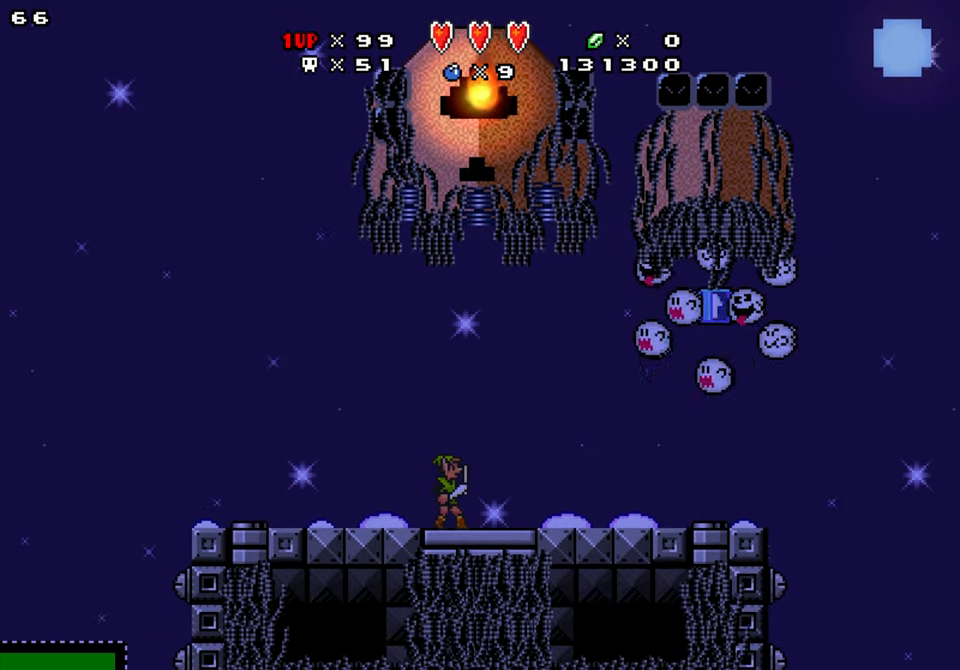
Gameplay with a controller (Nintendo layout); each line is a JSON object with the inputs held at the frame after it. "events" lists button and stick changes between this image and that frame as [ms after this image, input, new state], when the widget could be followed in between. Not read: L1 L3 R1 R3.
{"buttons": ["X"], "events": [[100, "DPAD_RIGHT", "down"], [183, "DPAD_RIGHT", "up"], [283, "B", "down"], [300, "DPAD_RIGHT", "down"], [400, "B", "up"], [467, "X", "down"], [483, "DPAD_RIGHT", "up"]]}
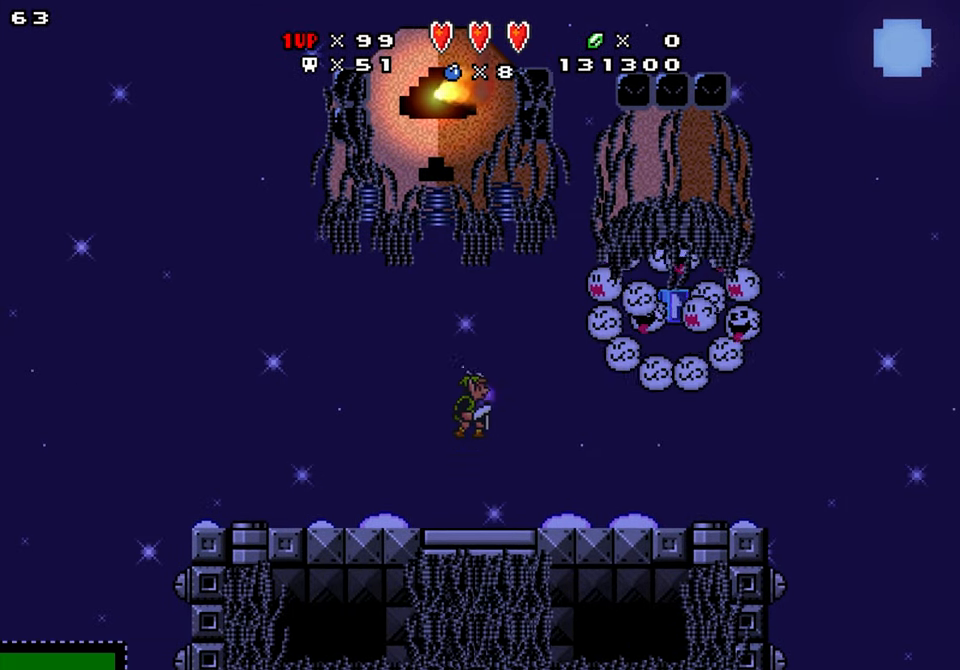
{"buttons": ["DPAD_LEFT"], "events": [[50, "X", "up"], [183, "DPAD_RIGHT", "down"], [283, "DPAD_RIGHT", "up"], [317, "DPAD_LEFT", "down"]]}
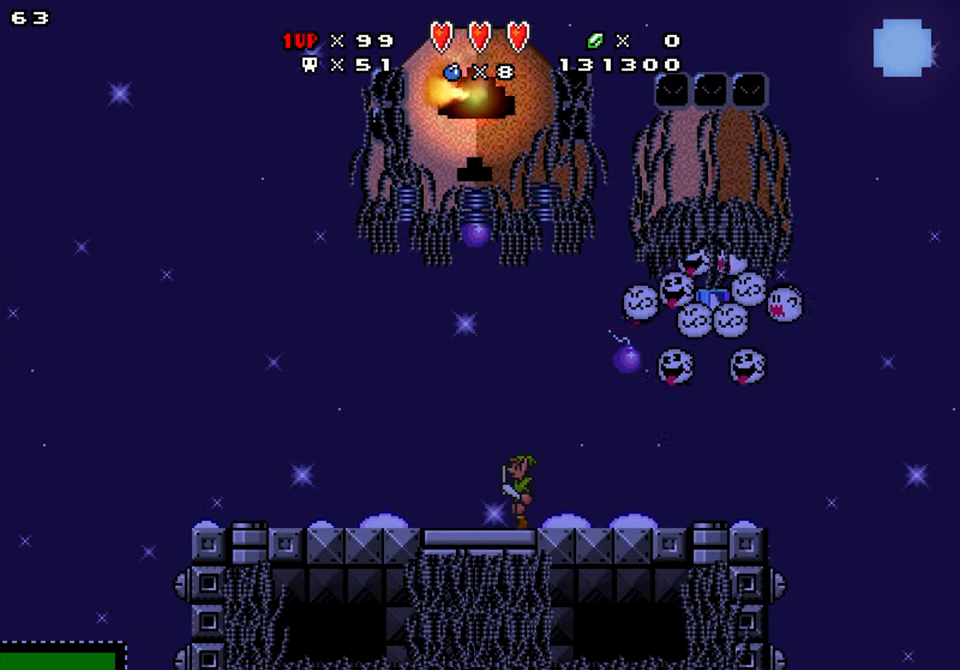
{"buttons": [], "events": [[450, "DPAD_LEFT", "up"]]}
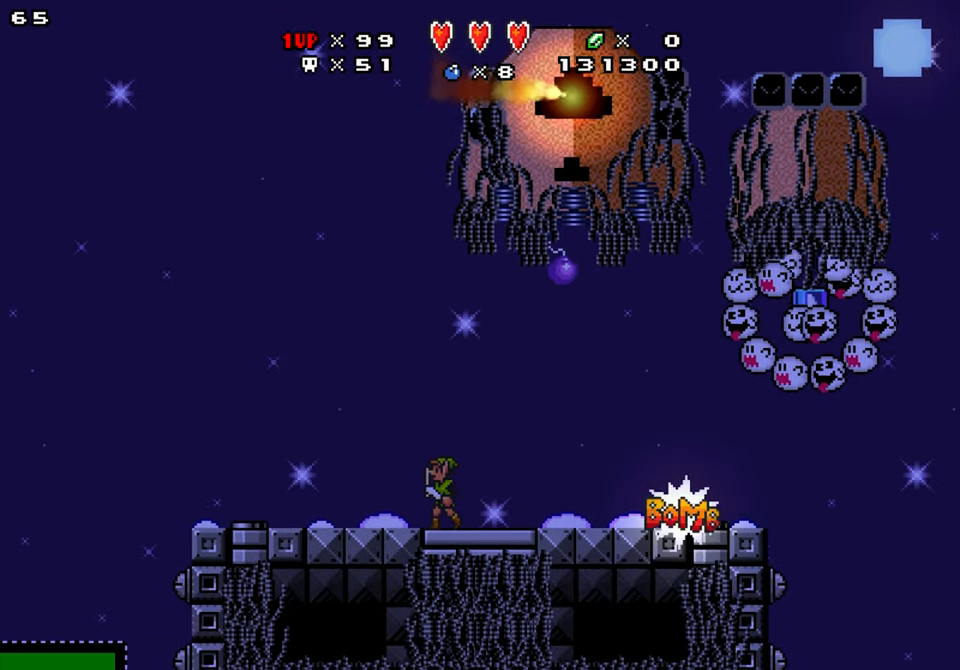
{"buttons": ["DPAD_RIGHT"], "events": [[83, "DPAD_RIGHT", "down"], [200, "DPAD_RIGHT", "up"], [333, "DPAD_RIGHT", "down"]]}
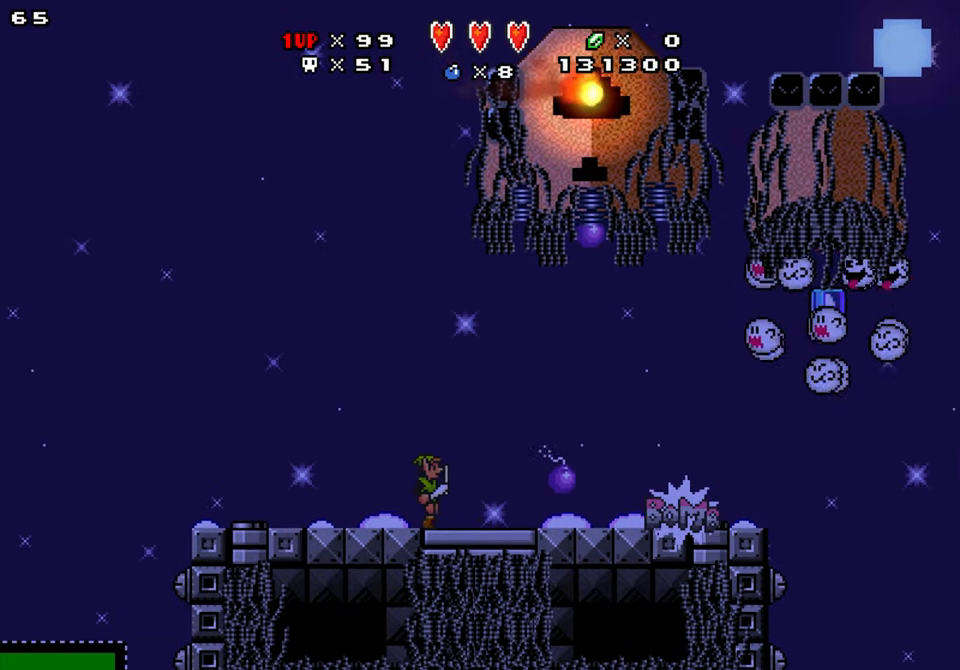
{"buttons": [], "events": [[183, "B", "down"], [233, "B", "up"], [450, "DPAD_RIGHT", "up"]]}
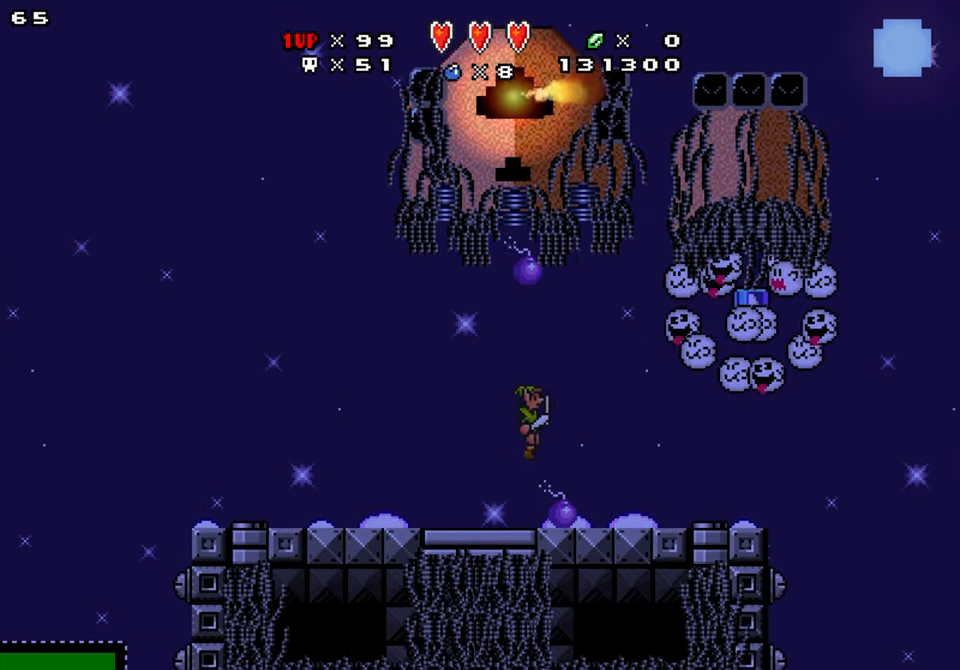
{"buttons": ["DPAD_LEFT"], "events": [[83, "DPAD_LEFT", "down"], [300, "B", "down"], [450, "B", "up"]]}
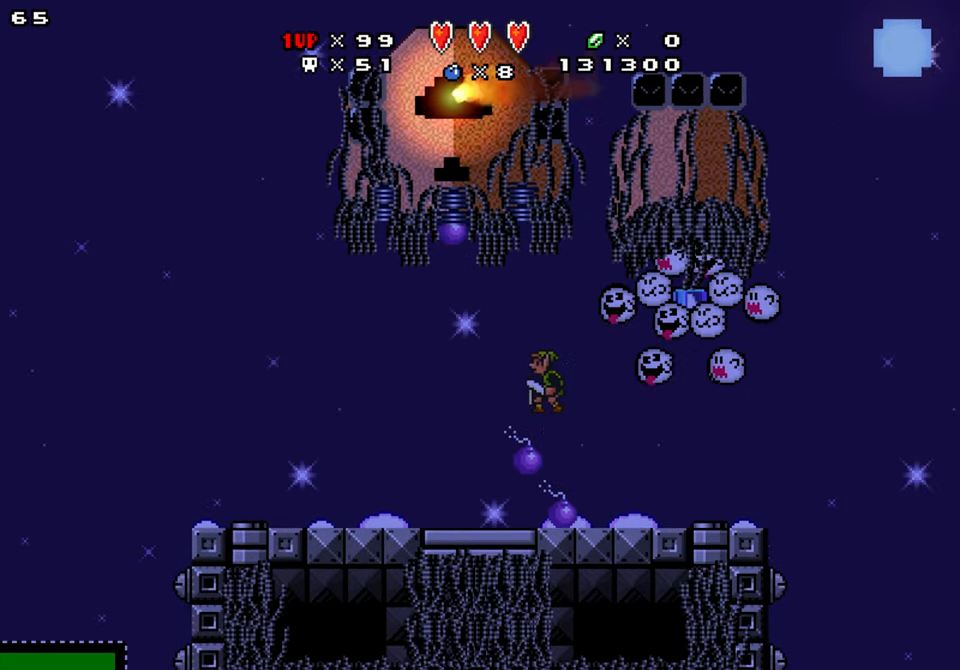
{"buttons": ["DPAD_RIGHT"], "events": [[50, "DPAD_LEFT", "up"], [50, "DPAD_RIGHT", "down"], [133, "X", "down"], [217, "X", "up"], [233, "DPAD_RIGHT", "up"], [300, "DPAD_LEFT", "down"], [384, "DPAD_LEFT", "up"], [384, "DPAD_RIGHT", "down"]]}
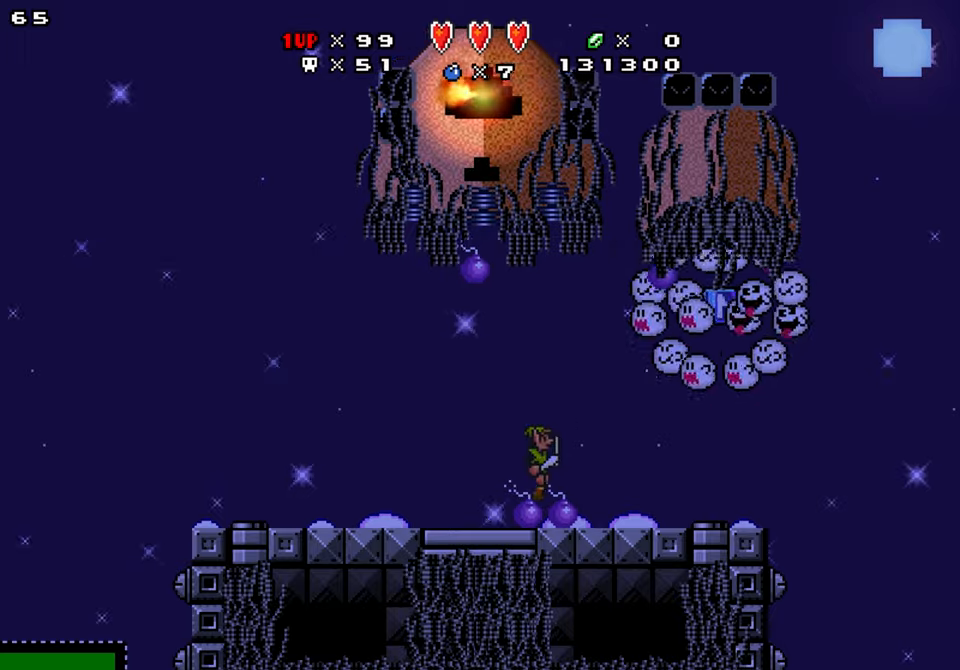
{"buttons": [], "events": [[84, "DPAD_RIGHT", "up"], [100, "DPAD_LEFT", "down"], [350, "DPAD_LEFT", "up"]]}
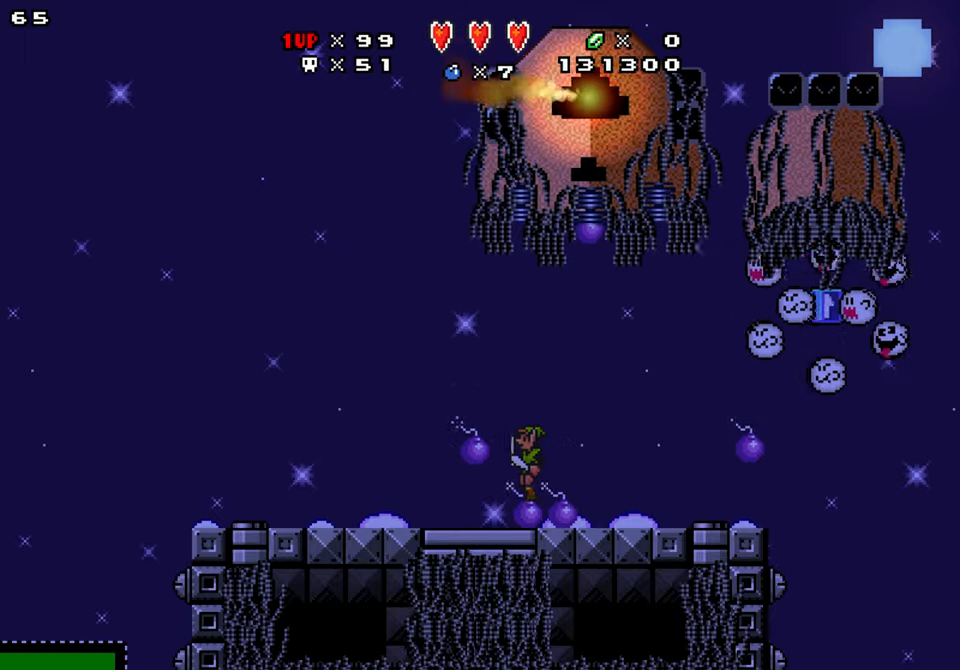
{"buttons": ["B", "DPAD_RIGHT"], "events": [[134, "DPAD_LEFT", "down"], [400, "DPAD_LEFT", "up"], [484, "B", "down"], [484, "DPAD_RIGHT", "down"]]}
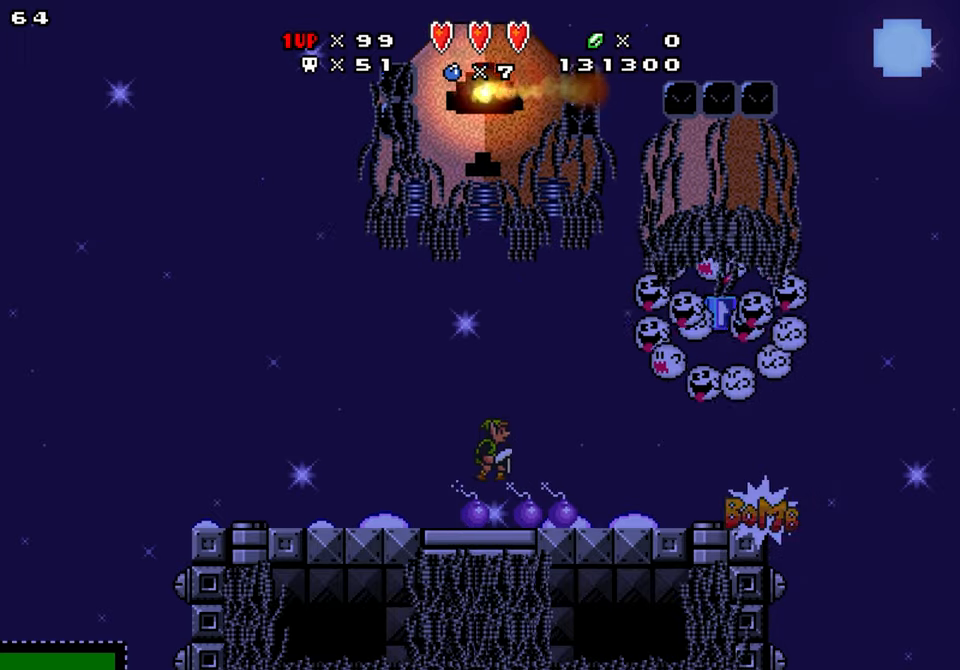
{"buttons": ["X", "DPAD_LEFT"], "events": [[117, "B", "up"], [350, "DPAD_RIGHT", "up"], [467, "X", "down"], [500, "DPAD_LEFT", "down"]]}
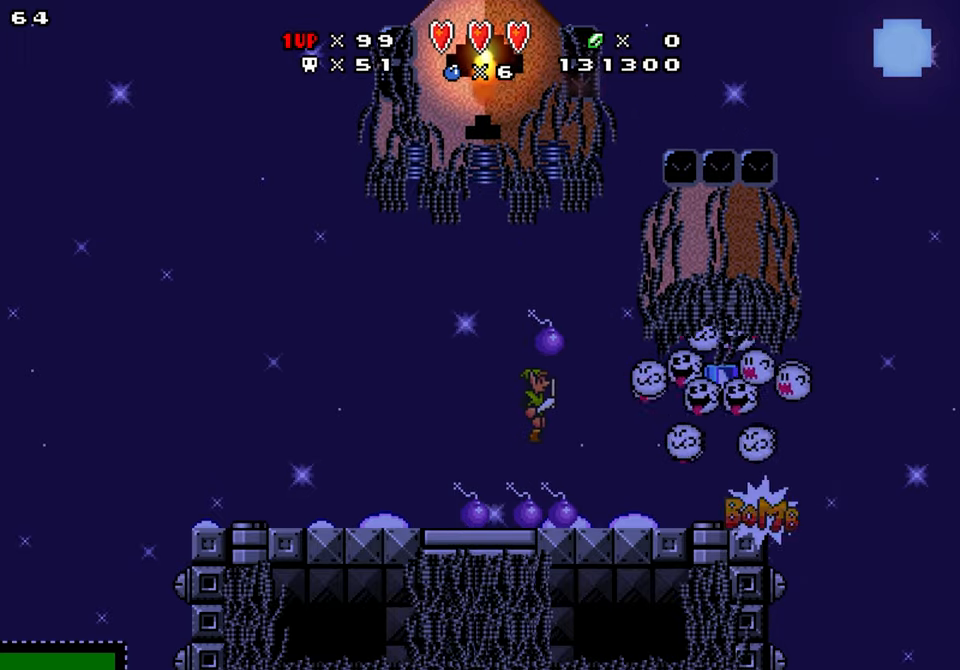
{"buttons": ["DPAD_LEFT"], "events": [[34, "X", "up"], [250, "B", "down"], [400, "B", "up"]]}
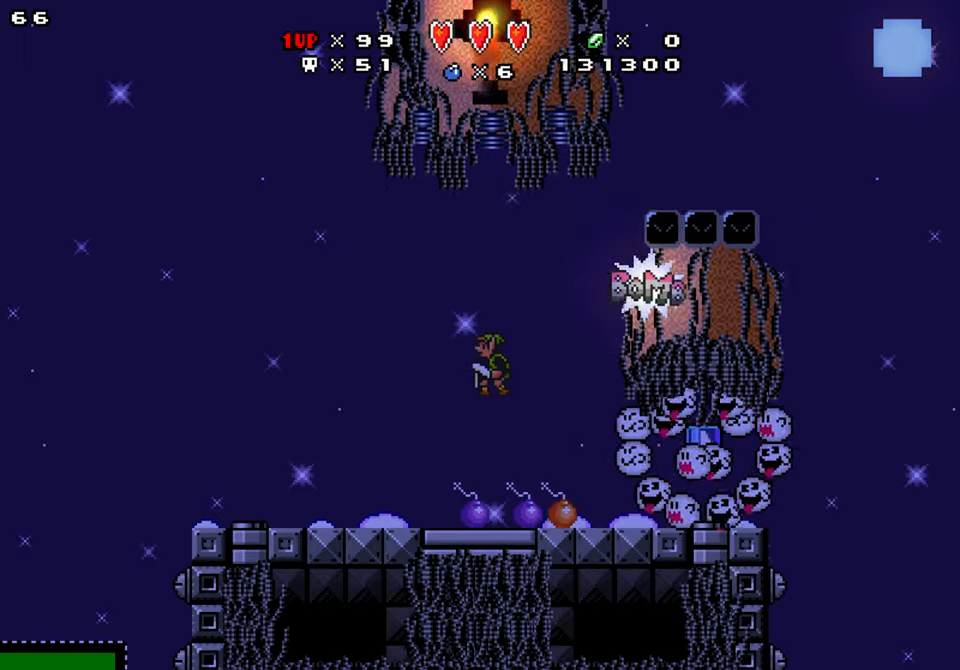
{"buttons": ["DPAD_LEFT"], "events": []}
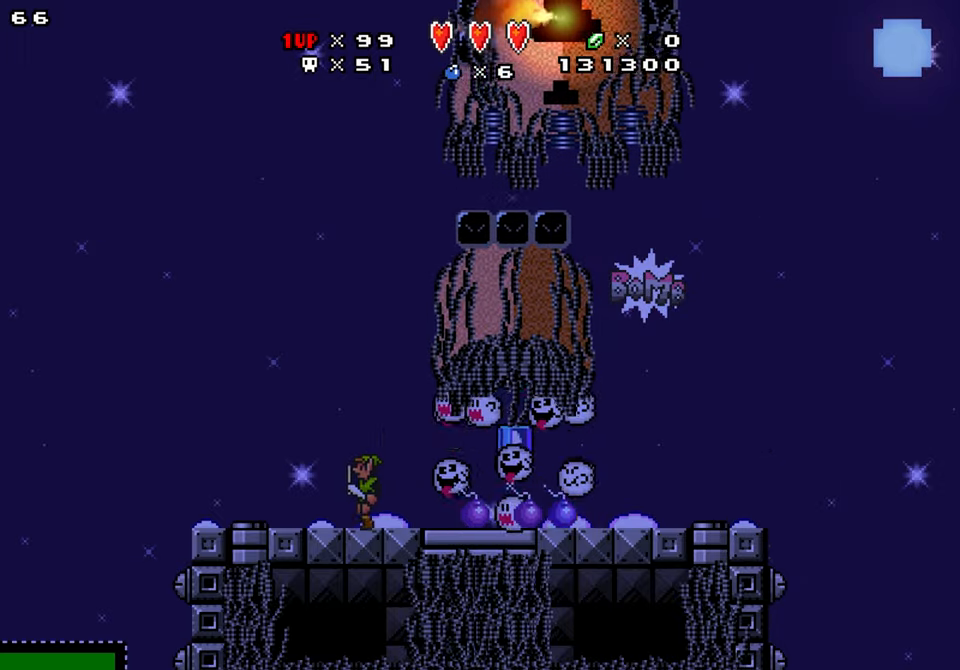
{"buttons": ["DPAD_LEFT"], "events": [[284, "DPAD_RIGHT", "down"], [300, "DPAD_LEFT", "up"], [317, "X", "down"], [417, "DPAD_LEFT", "down"], [417, "DPAD_RIGHT", "up"], [434, "X", "up"]]}
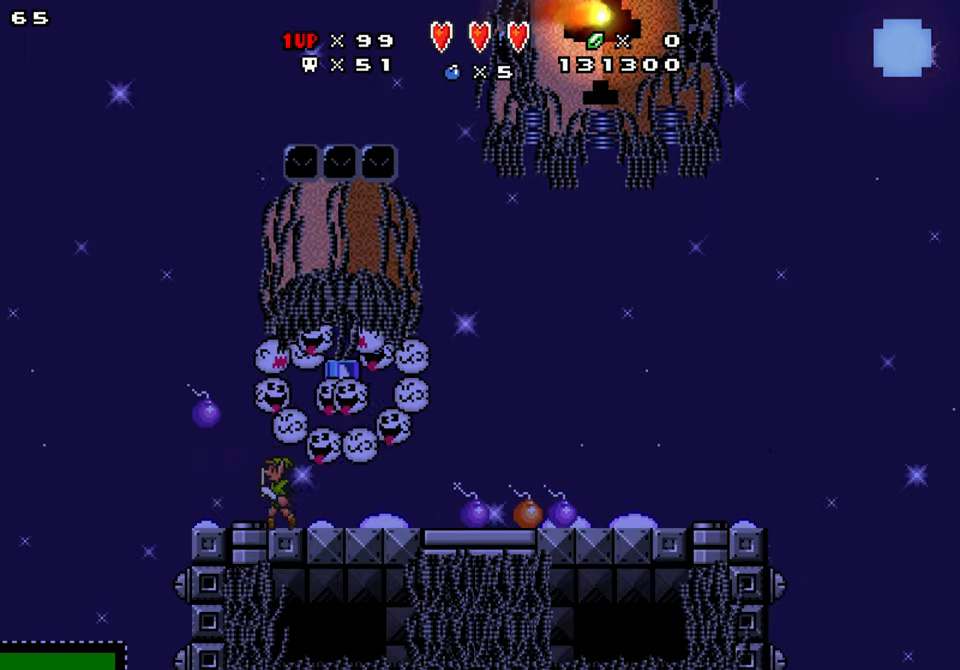
{"buttons": ["DPAD_RIGHT"], "events": [[84, "DPAD_LEFT", "up"], [84, "DPAD_RIGHT", "down"]]}
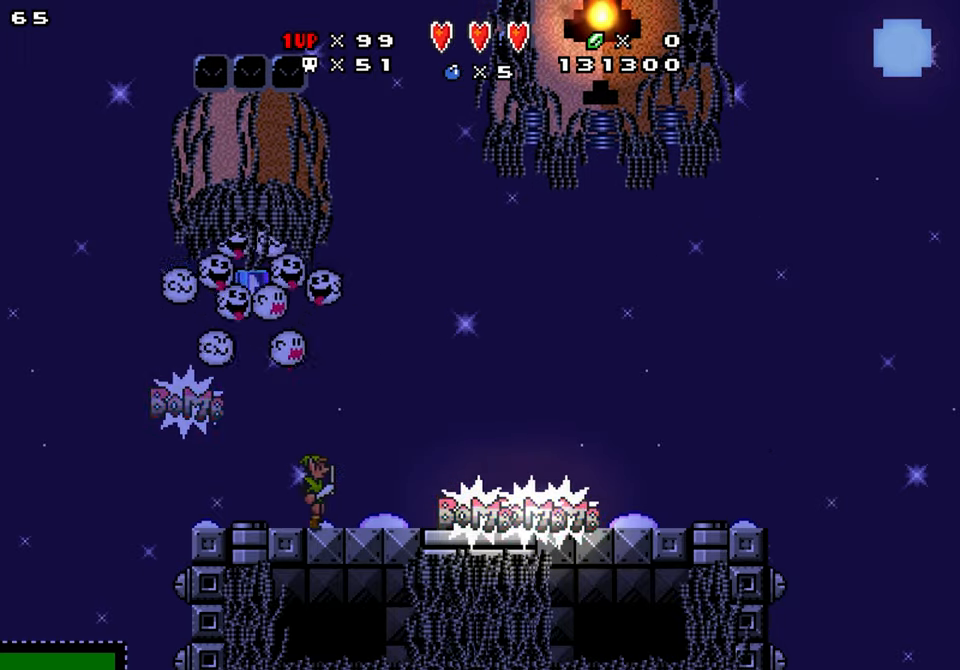
{"buttons": ["DPAD_LEFT"], "events": [[400, "B", "down"], [434, "DPAD_LEFT", "down"], [467, "B", "up"], [467, "DPAD_RIGHT", "up"]]}
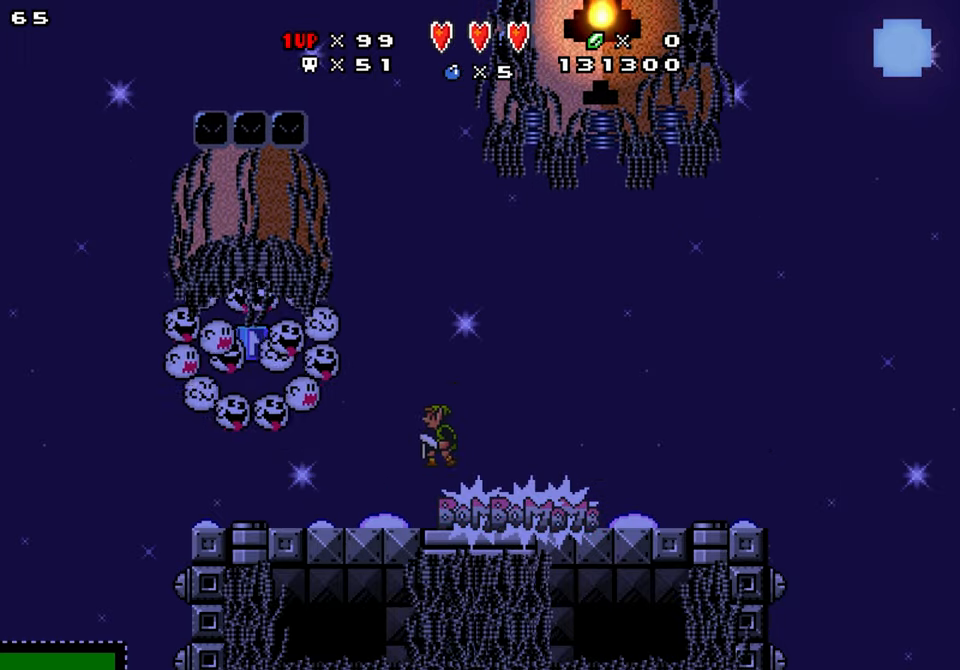
{"buttons": ["DPAD_RIGHT"], "events": [[34, "DPAD_LEFT", "up"], [50, "X", "down"], [134, "DPAD_RIGHT", "down"], [150, "X", "up"]]}
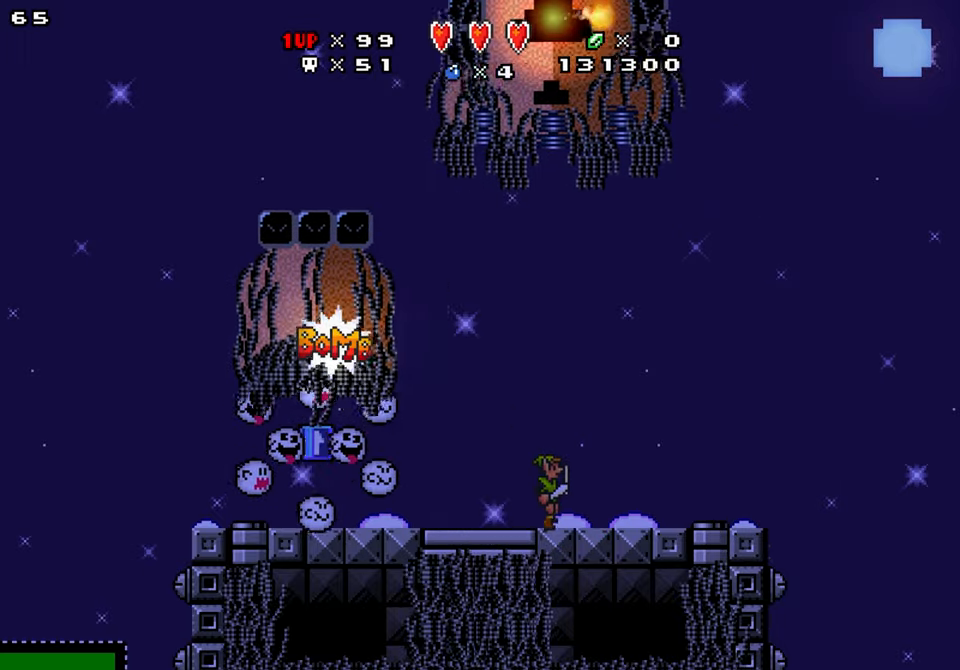
{"buttons": ["DPAD_RIGHT"], "events": [[334, "DPAD_LEFT", "down"], [350, "DPAD_RIGHT", "up"], [400, "X", "down"], [417, "DPAD_LEFT", "up"], [466, "DPAD_RIGHT", "down"], [500, "X", "up"]]}
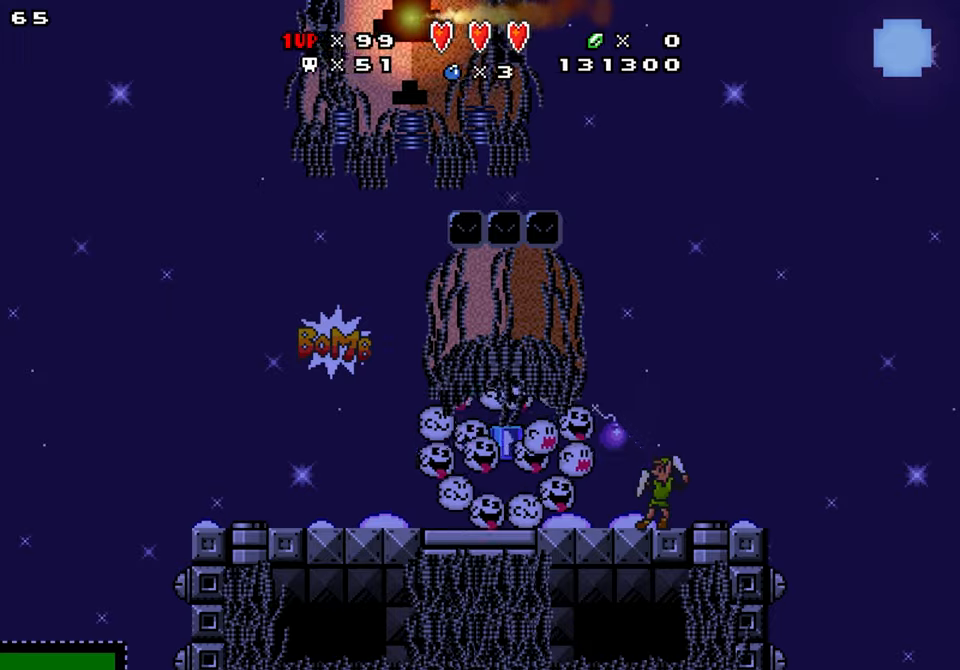
{"buttons": ["DPAD_LEFT"], "events": [[333, "DPAD_RIGHT", "up"], [366, "DPAD_LEFT", "down"]]}